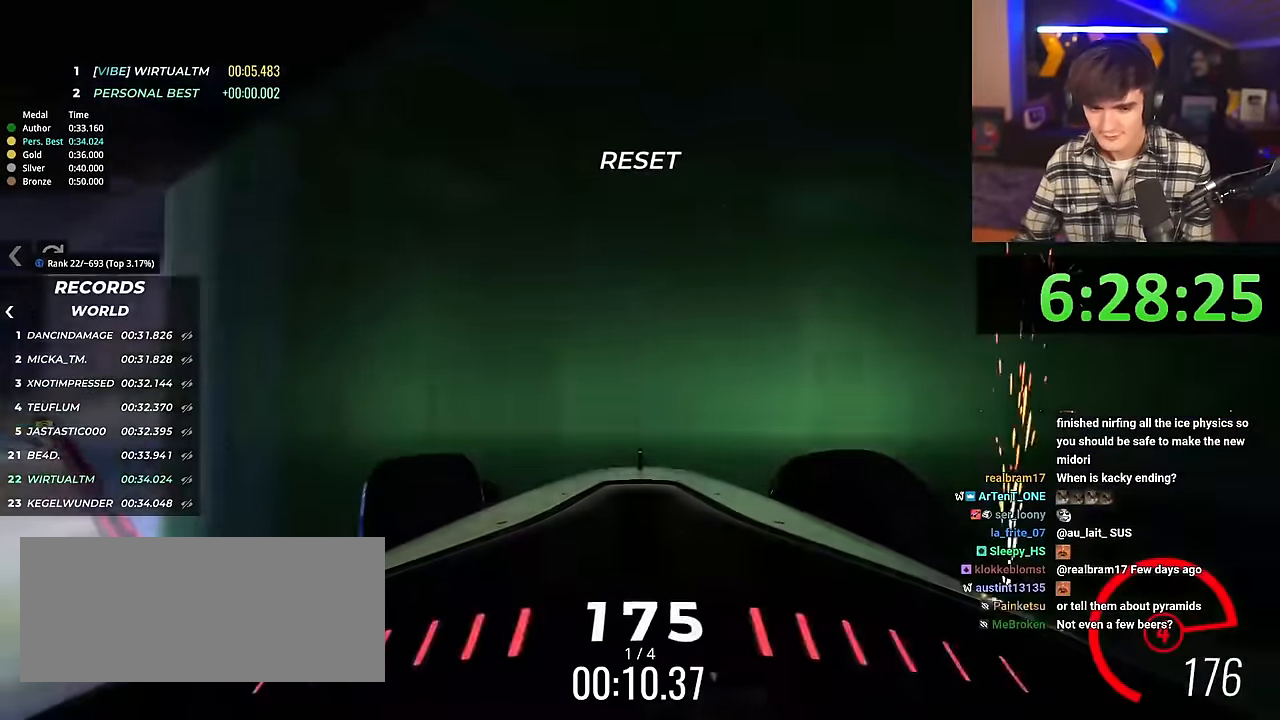
Gameplay with keyboard; each line is a JSON object with the keys held at the frame after it. "events" lists presses ("down") and releases ("up") of "brake", "down", "left", "right" and "up" between this image and that frame as [ms after this image, input, new state], when the widget could be followed in between. No other keys are recorded. Mouse input is not recorded. Key names are as the overlay labels them; some are game actions (e.g. jump) rather than physical keys.
{"keys": ["left", "up"], "events": []}
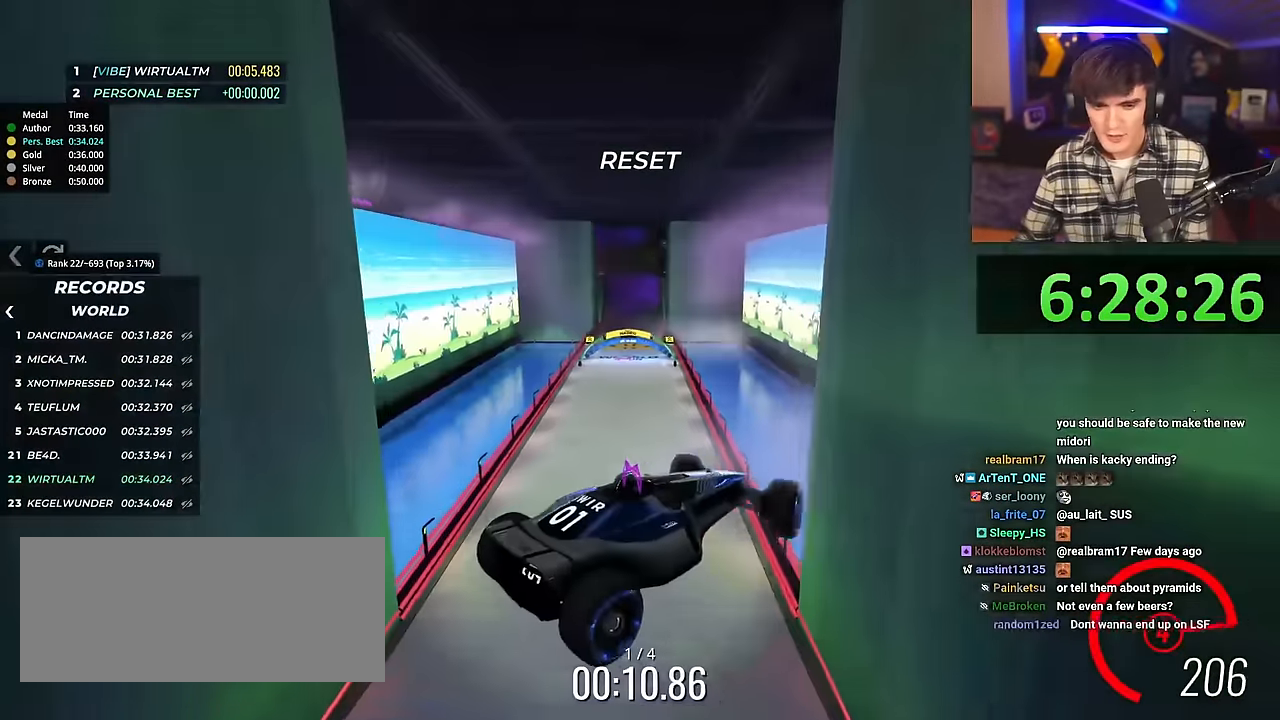
{"keys": ["left", "up"], "events": []}
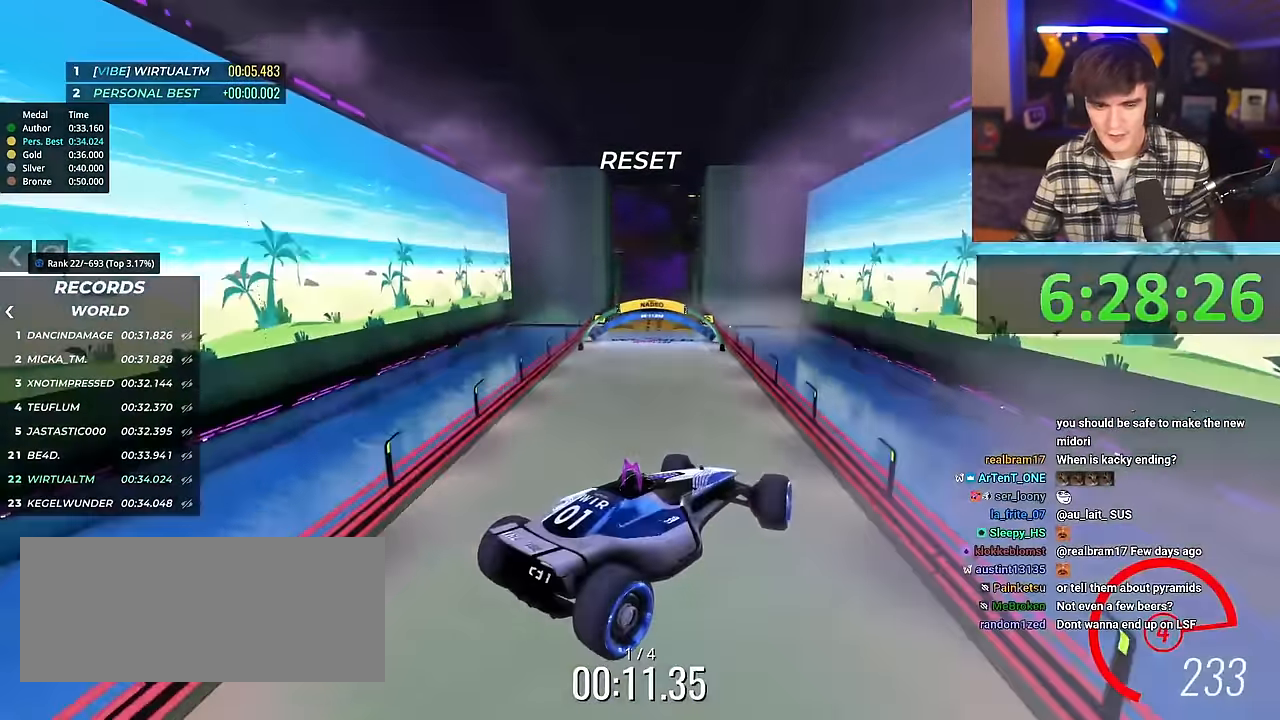
{"keys": ["left", "up"], "events": []}
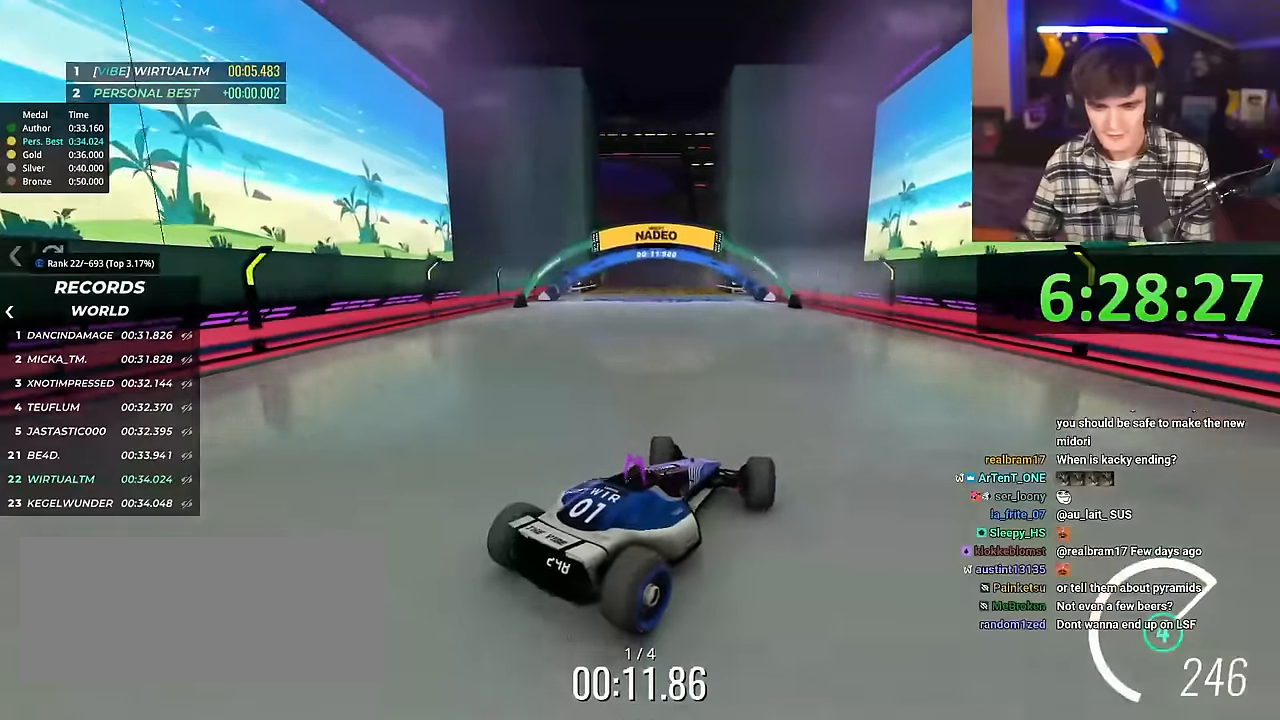
{"keys": ["up"], "events": [[183, "left", "up"], [334, "left", "down"], [434, "left", "up"]]}
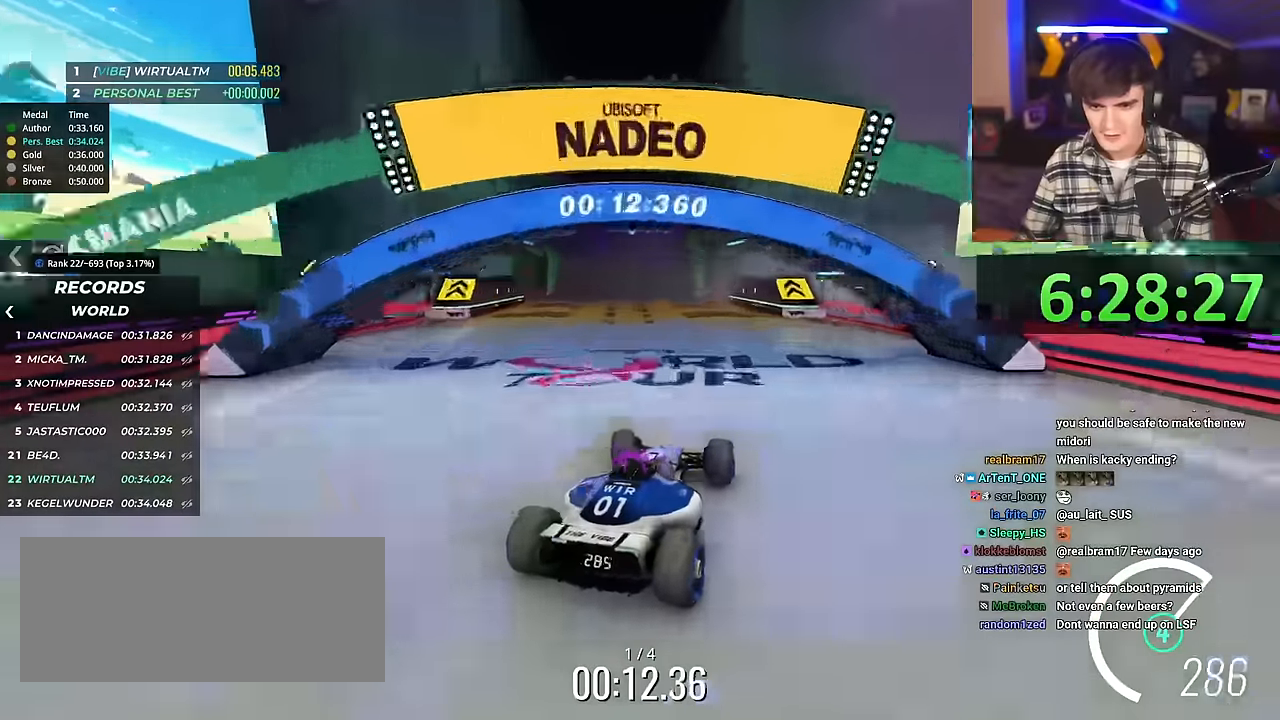
{"keys": ["left"], "events": [[217, "right", "down"], [301, "right", "up"], [351, "up", "up"], [484, "left", "down"]]}
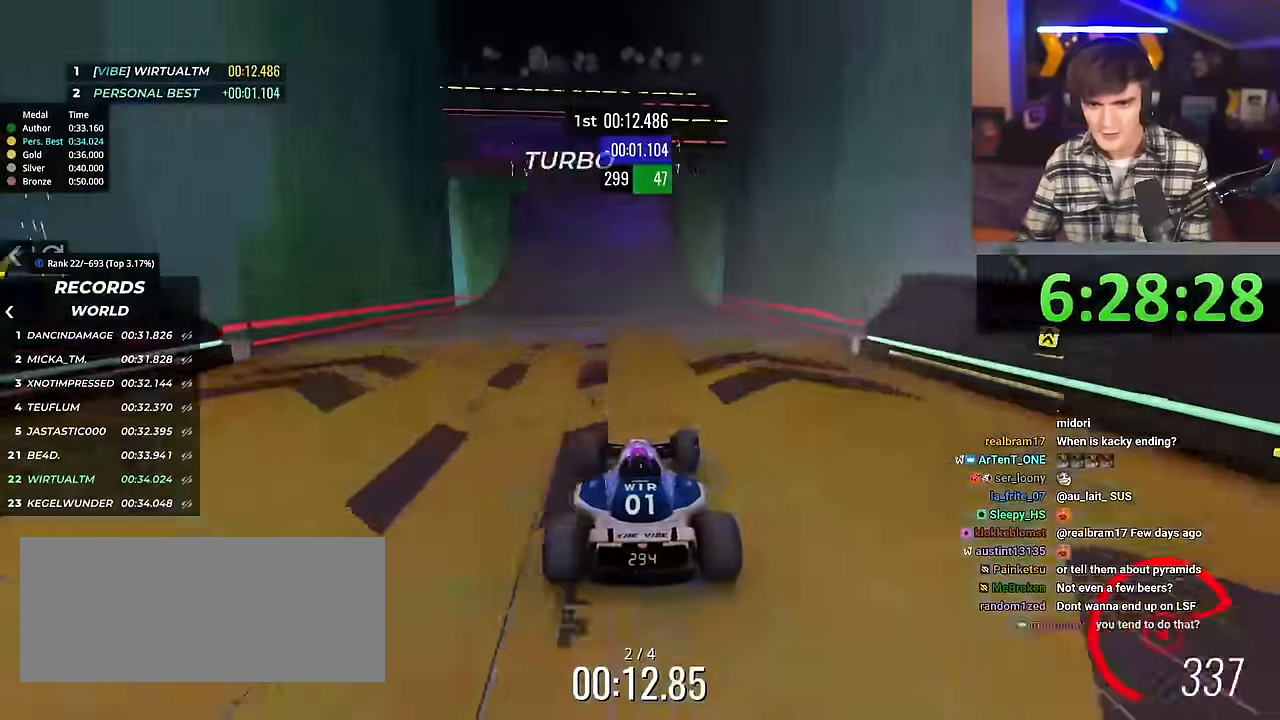
{"keys": ["brake", "left"], "events": [[33, "brake", "down"], [350, "brake", "up"], [450, "brake", "down"]]}
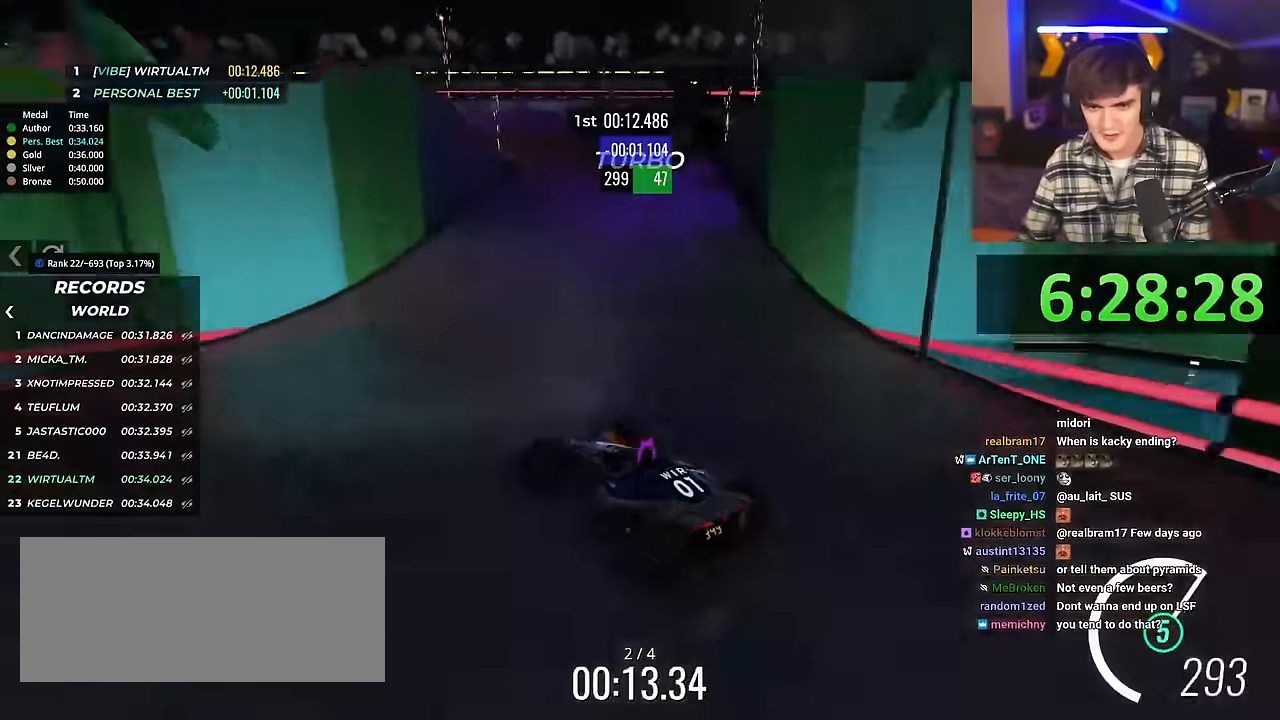
{"keys": ["right"], "events": [[16, "left", "up"], [66, "right", "down"], [116, "brake", "up"]]}
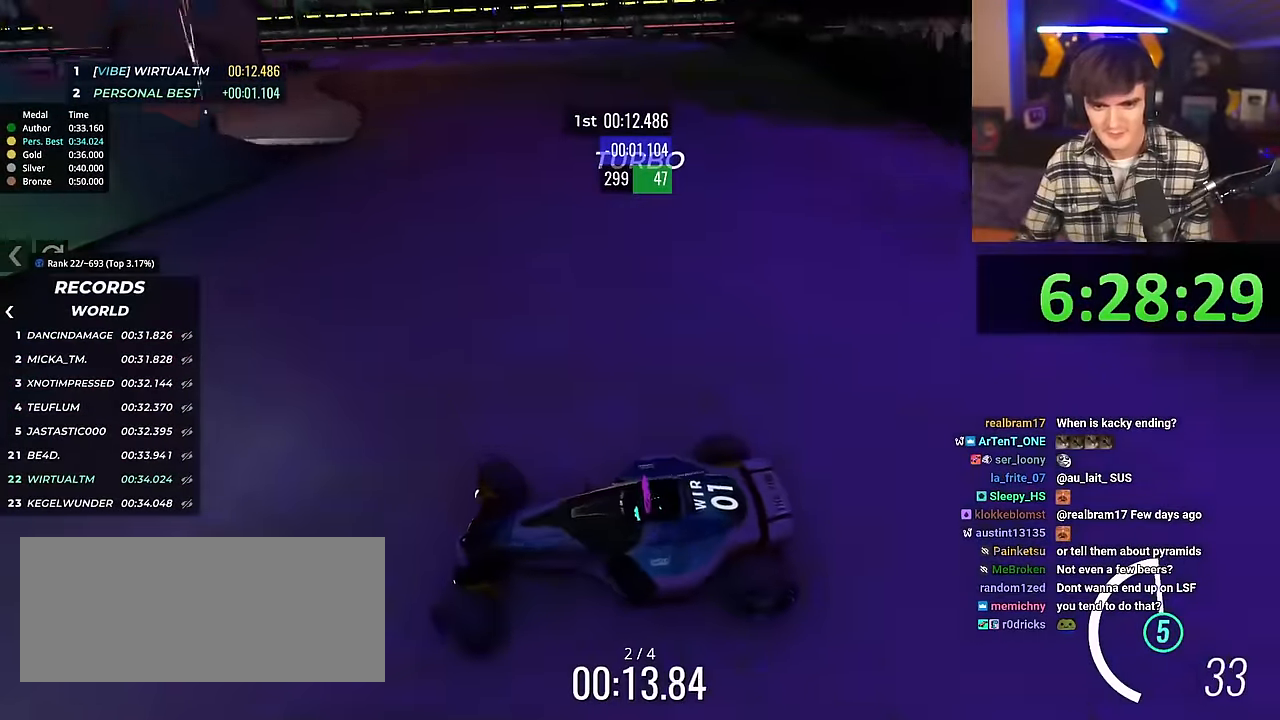
{"keys": ["right", "up"], "events": [[34, "up", "down"]]}
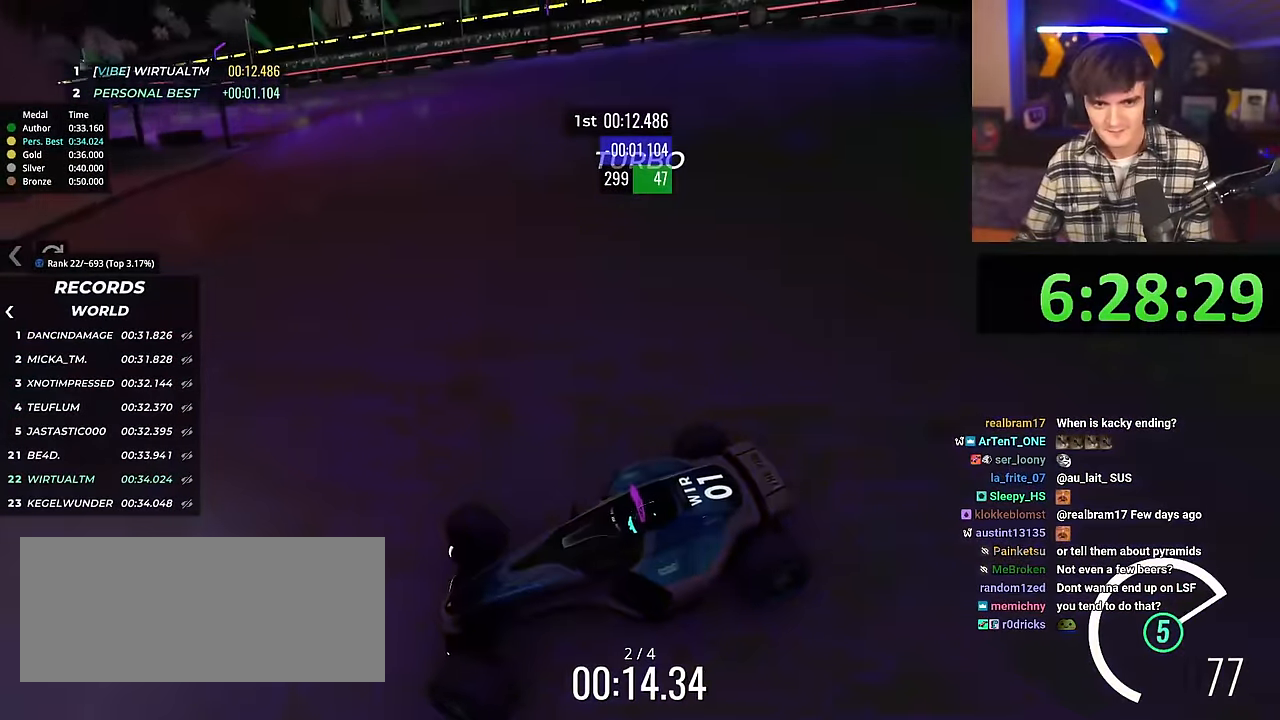
{"keys": ["right", "up"], "events": [[233, "brake", "down"], [283, "brake", "up"]]}
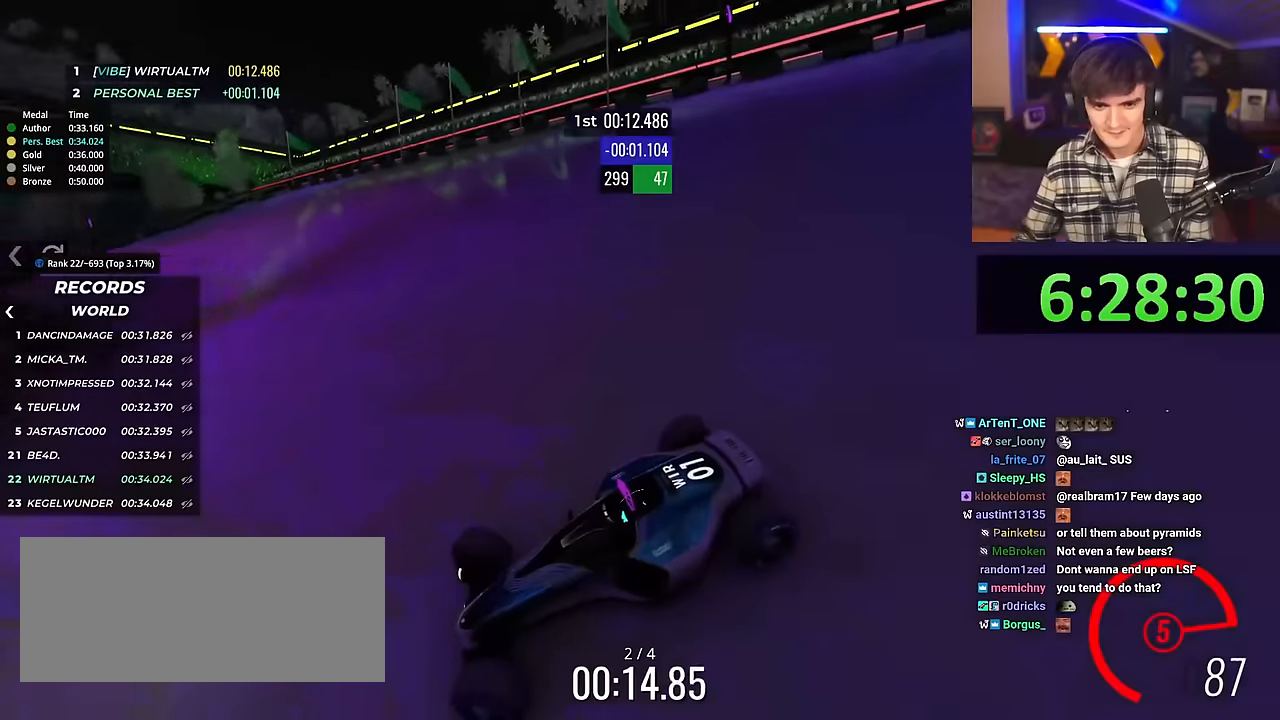
{"keys": ["right", "up"], "events": [[250, "brake", "down"], [351, "brake", "up"]]}
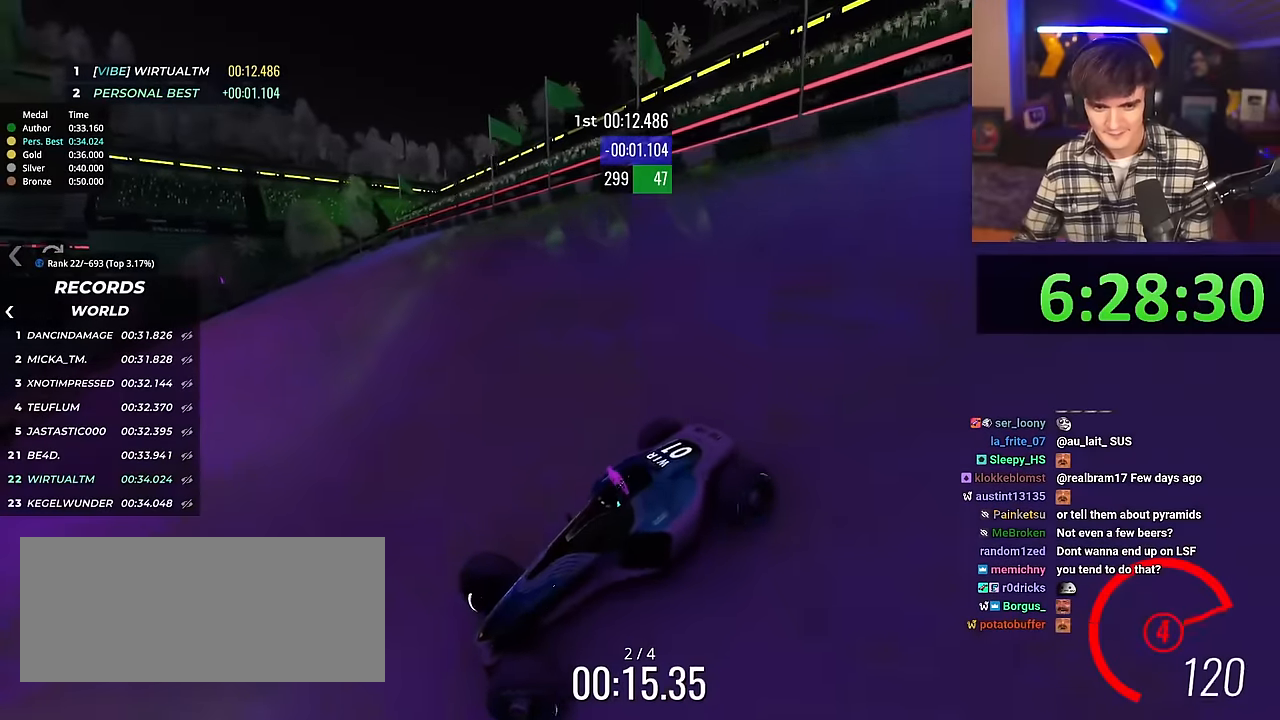
{"keys": ["right", "up"], "events": []}
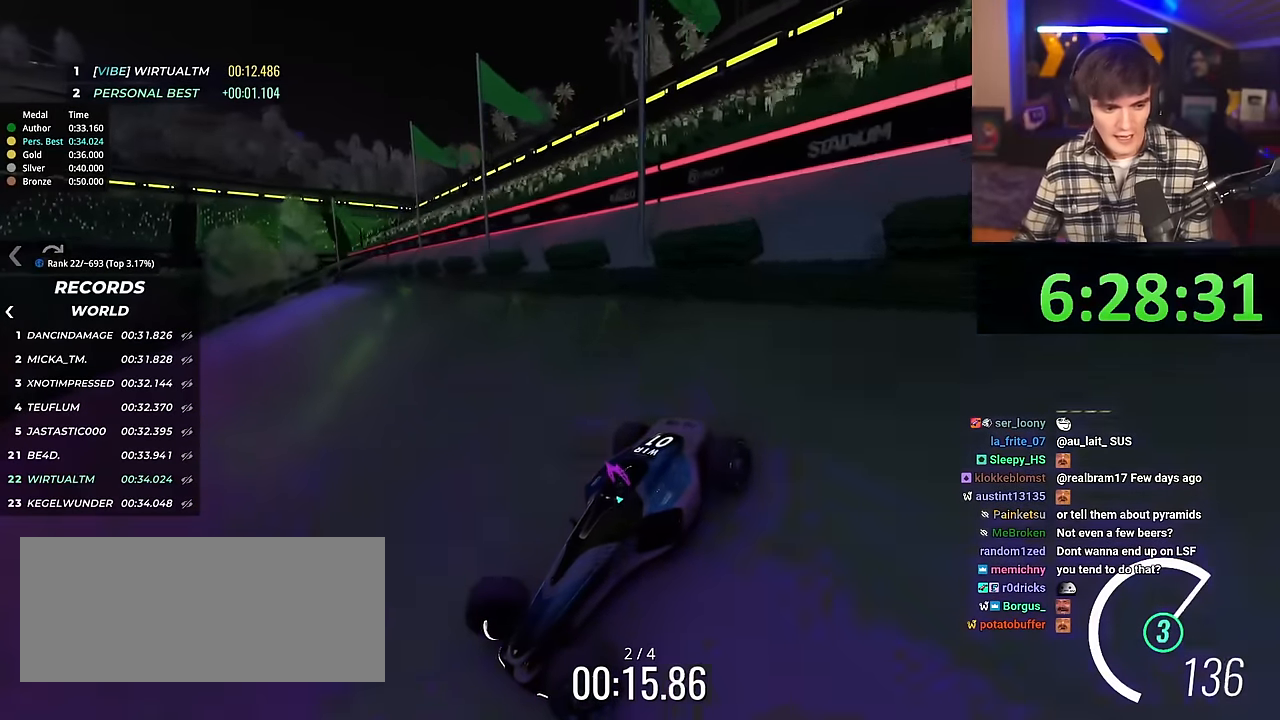
{"keys": ["right", "up"], "events": []}
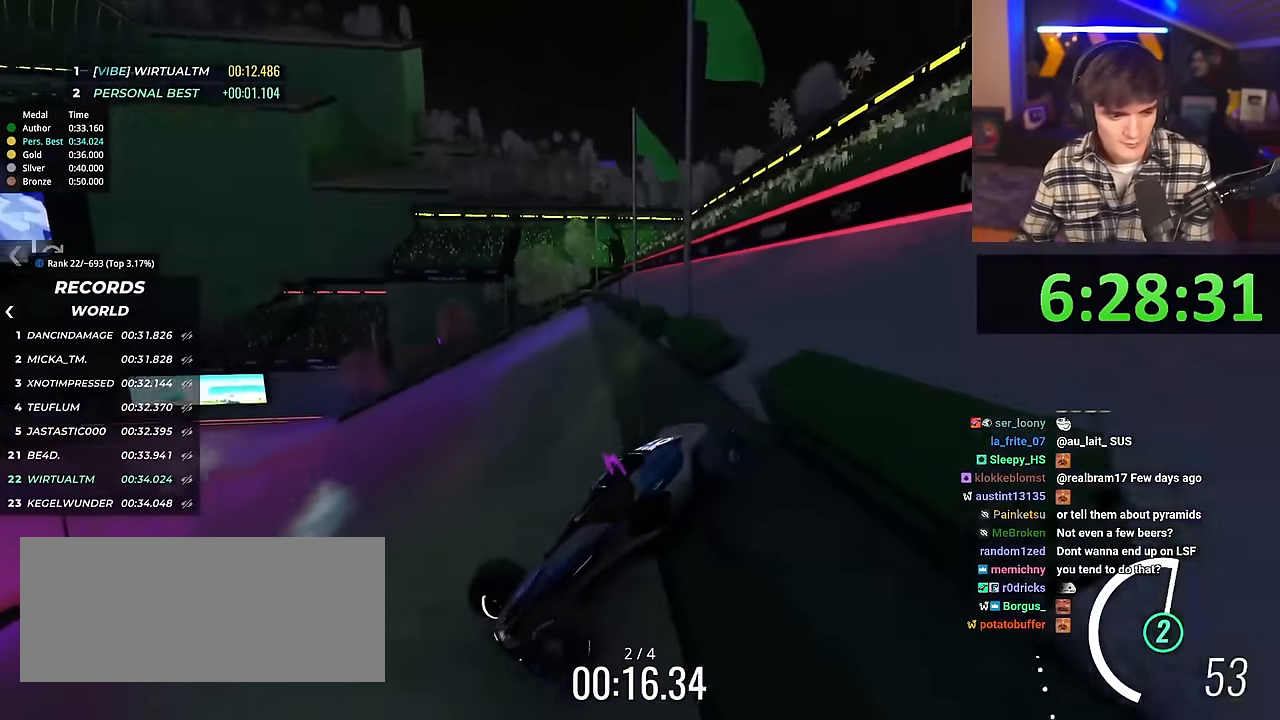
{"keys": ["up"], "events": [[450, "right", "up"]]}
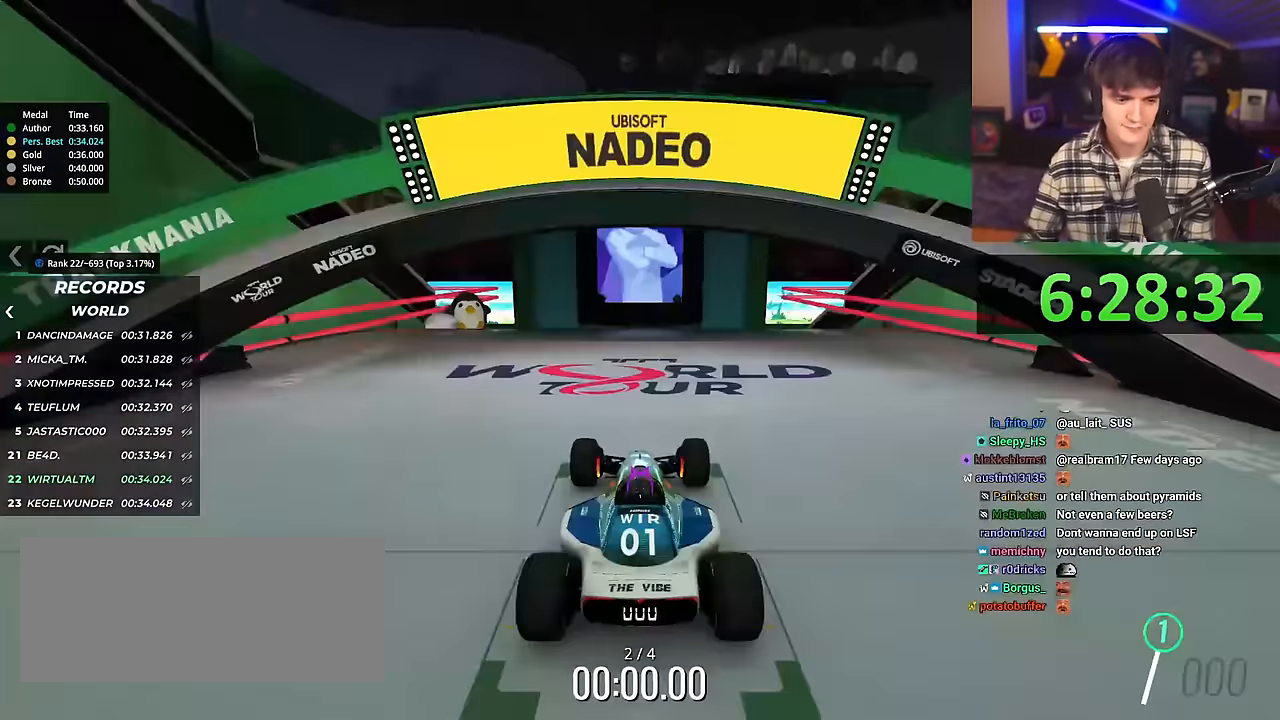
{"keys": ["up"], "events": []}
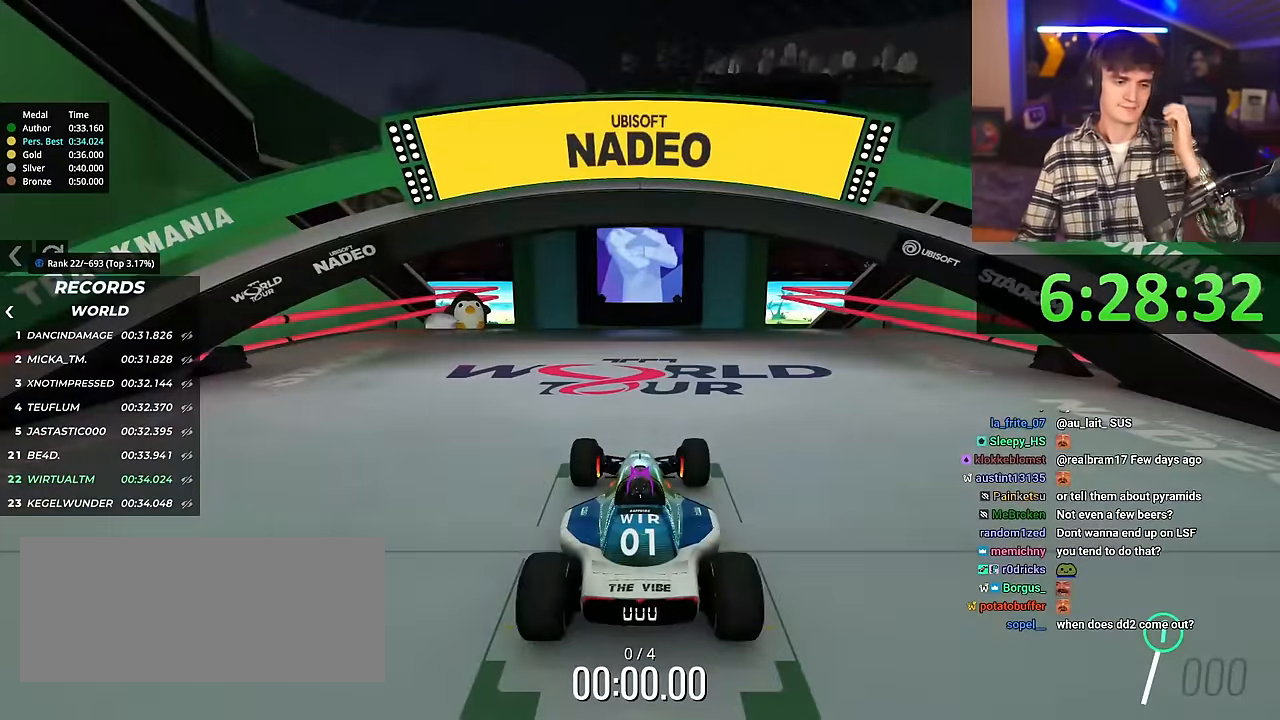
{"keys": ["up"], "events": []}
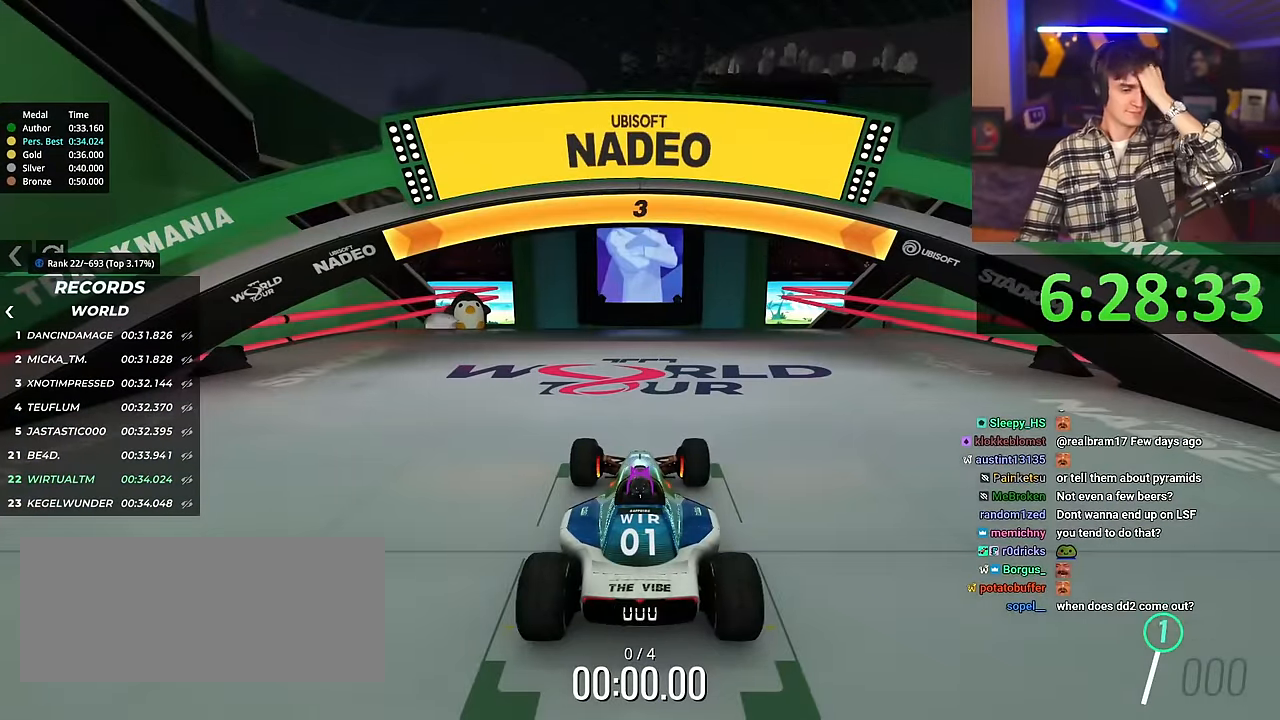
{"keys": ["up"], "events": []}
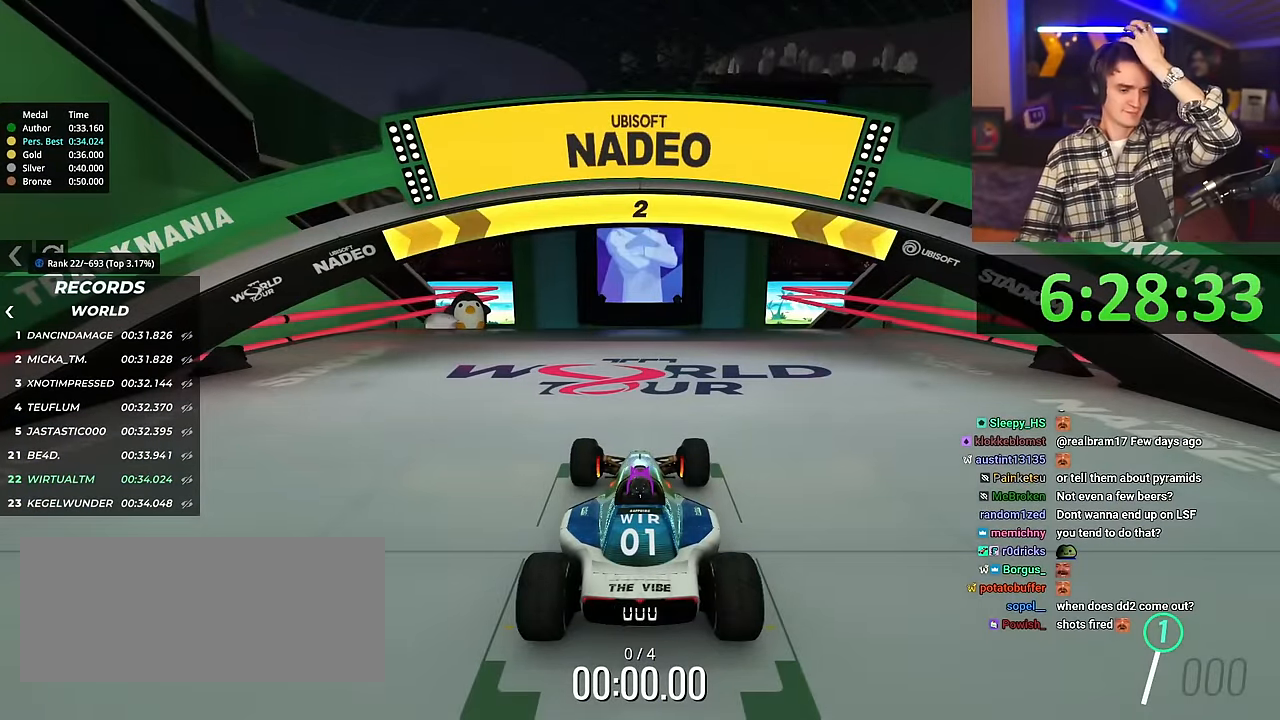
{"keys": ["up"], "events": []}
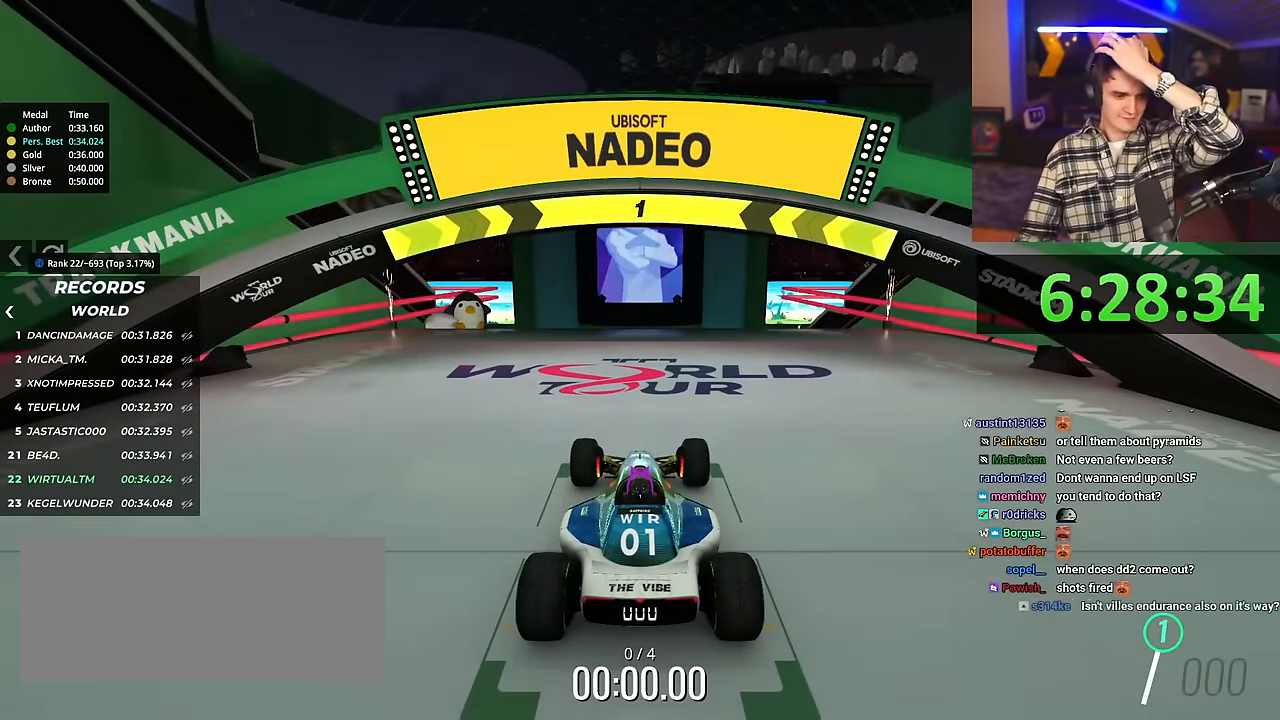
{"keys": ["up"], "events": []}
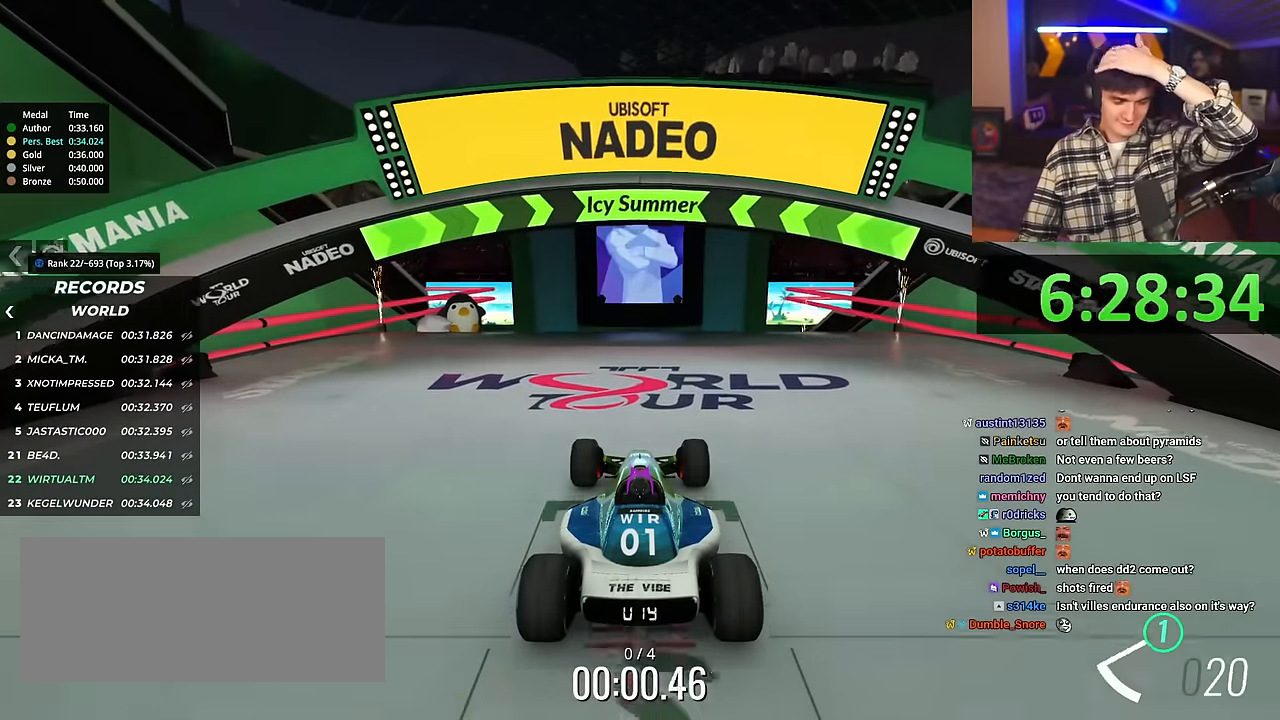
{"keys": ["up"], "events": []}
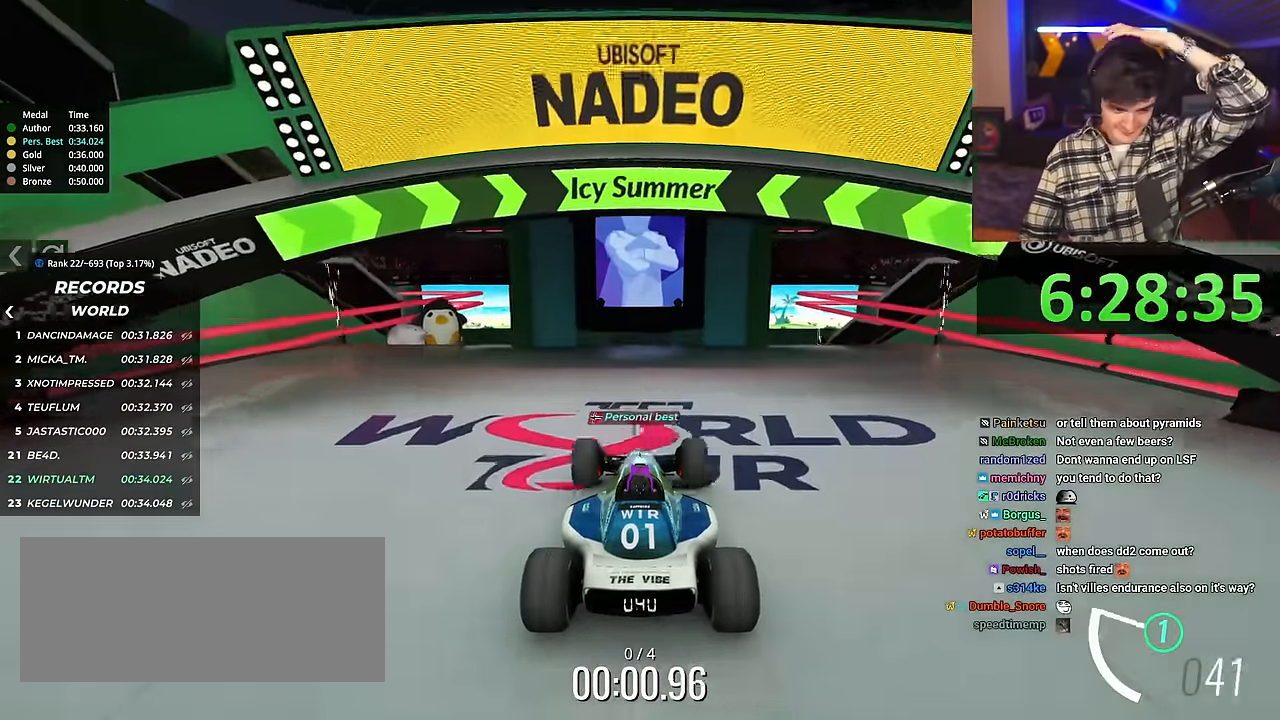
{"keys": ["up"], "events": [[250, "left", "down"], [300, "left", "up"]]}
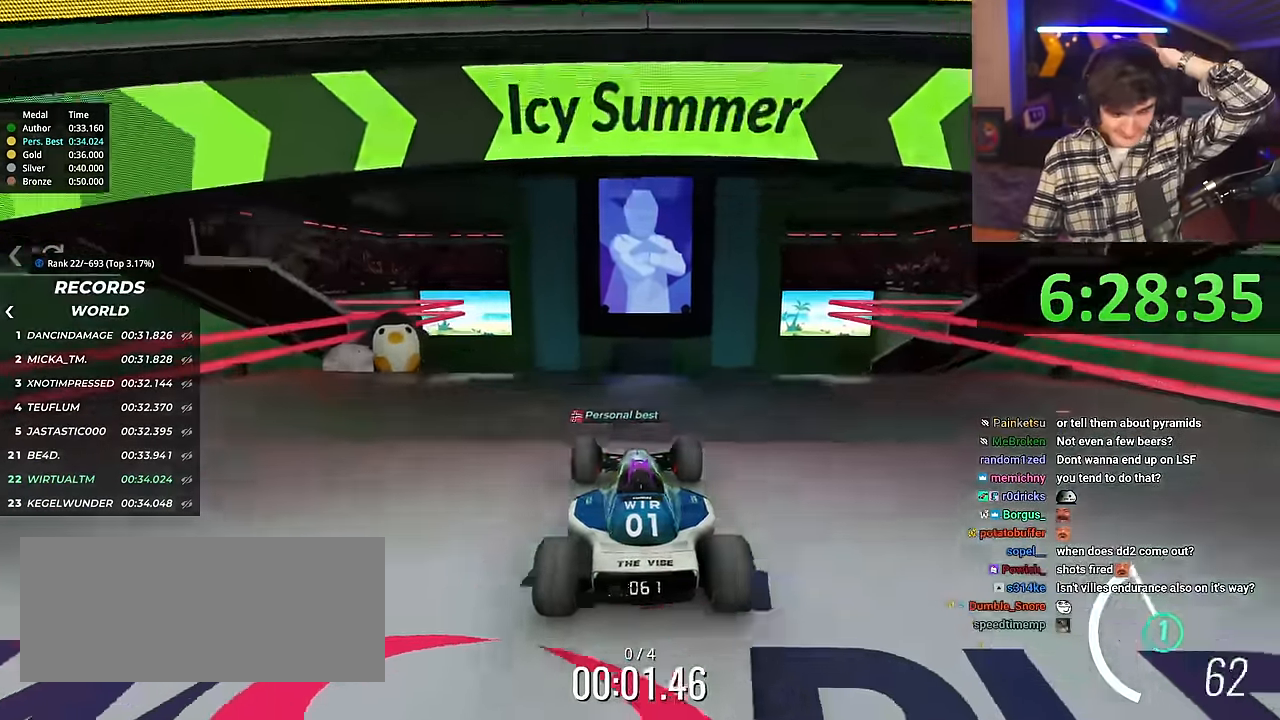
{"keys": ["up"], "events": []}
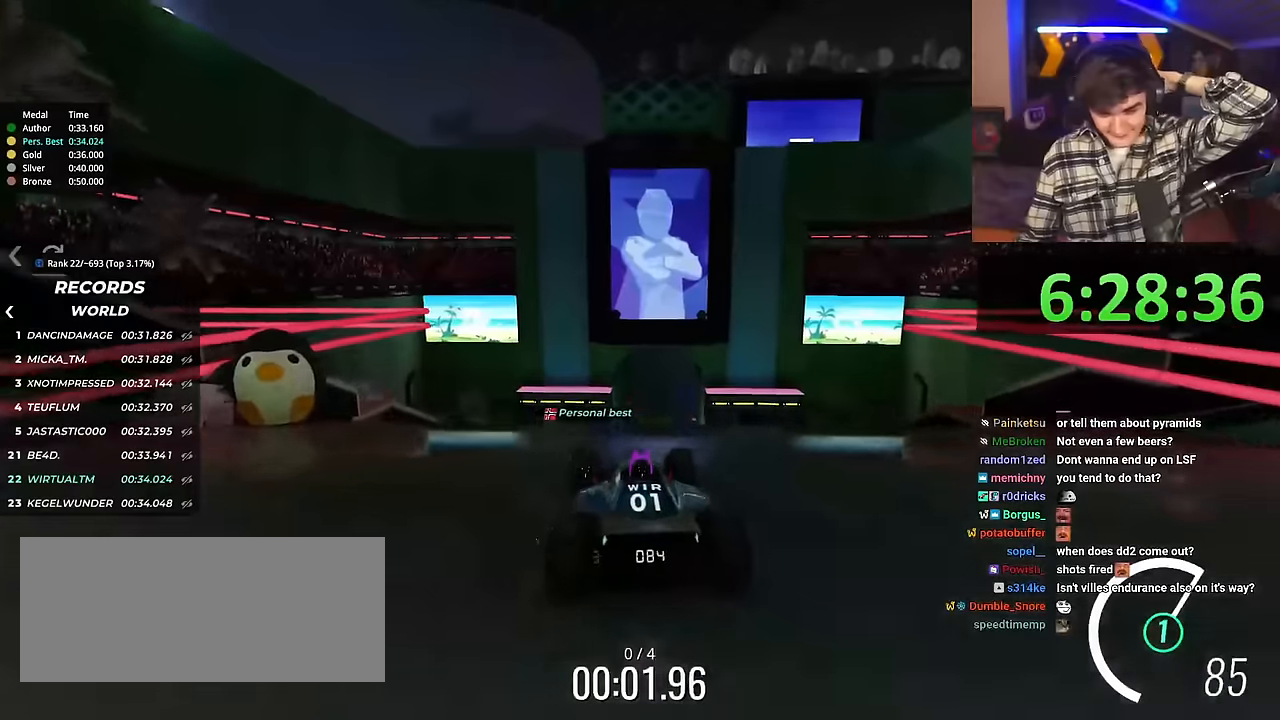
{"keys": ["up"], "events": []}
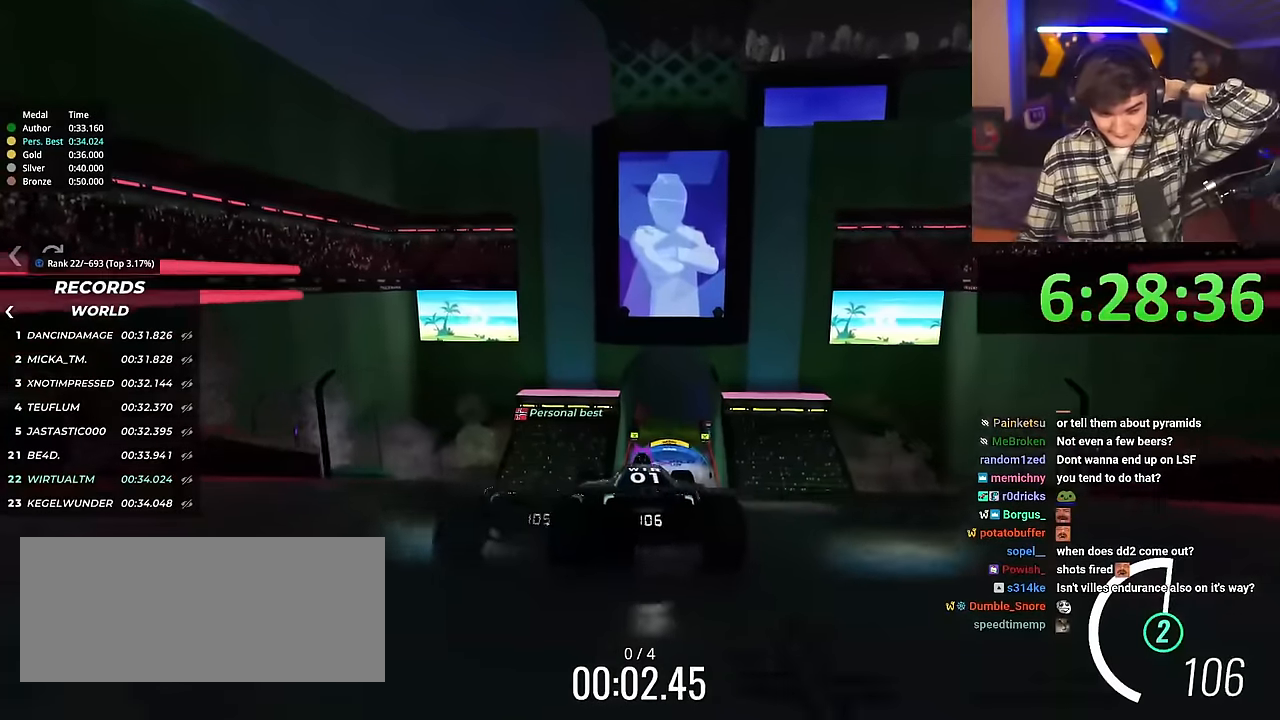
{"keys": ["up"], "events": []}
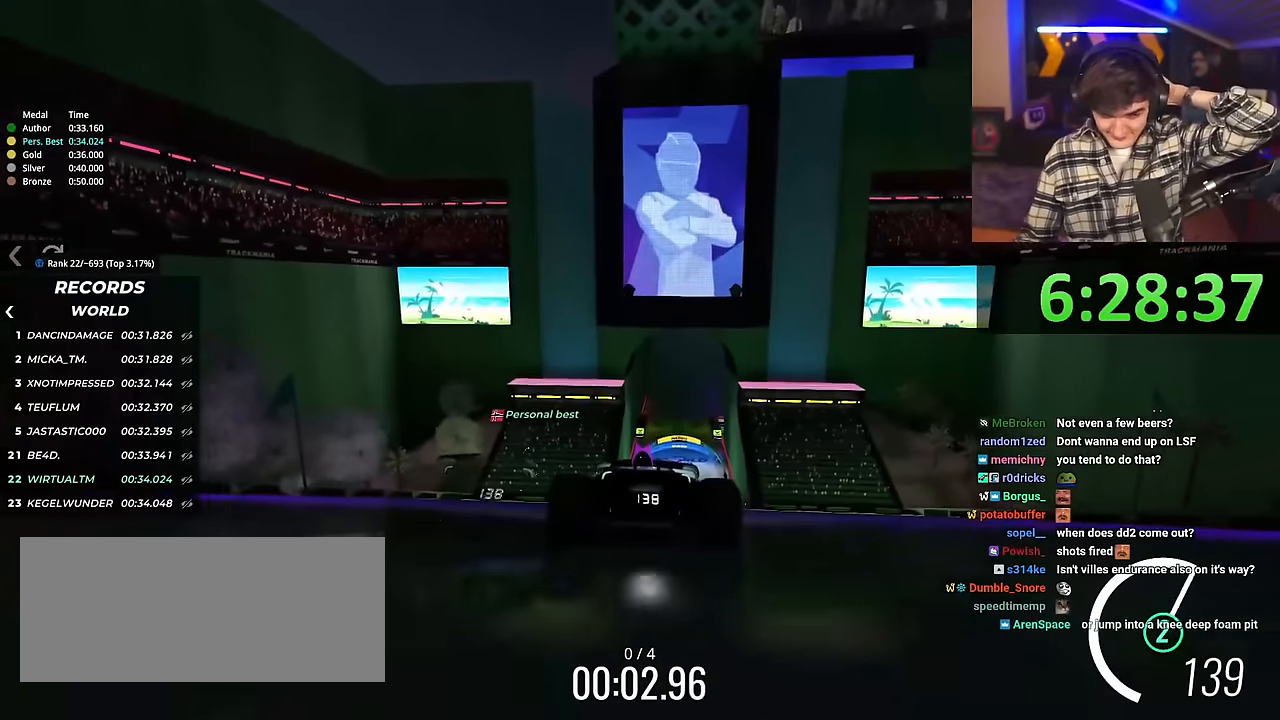
{"keys": ["up"], "events": []}
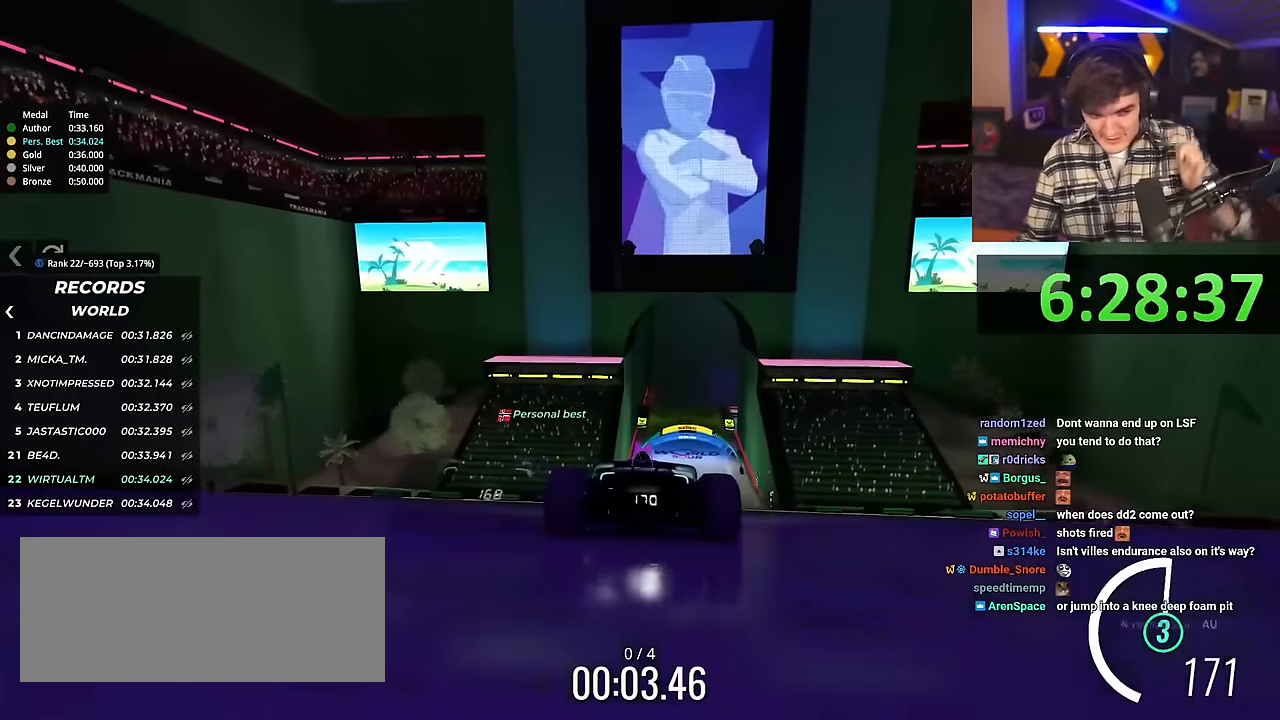
{"keys": ["right", "up"], "events": [[150, "left", "down"], [183, "left", "up"], [467, "right", "down"]]}
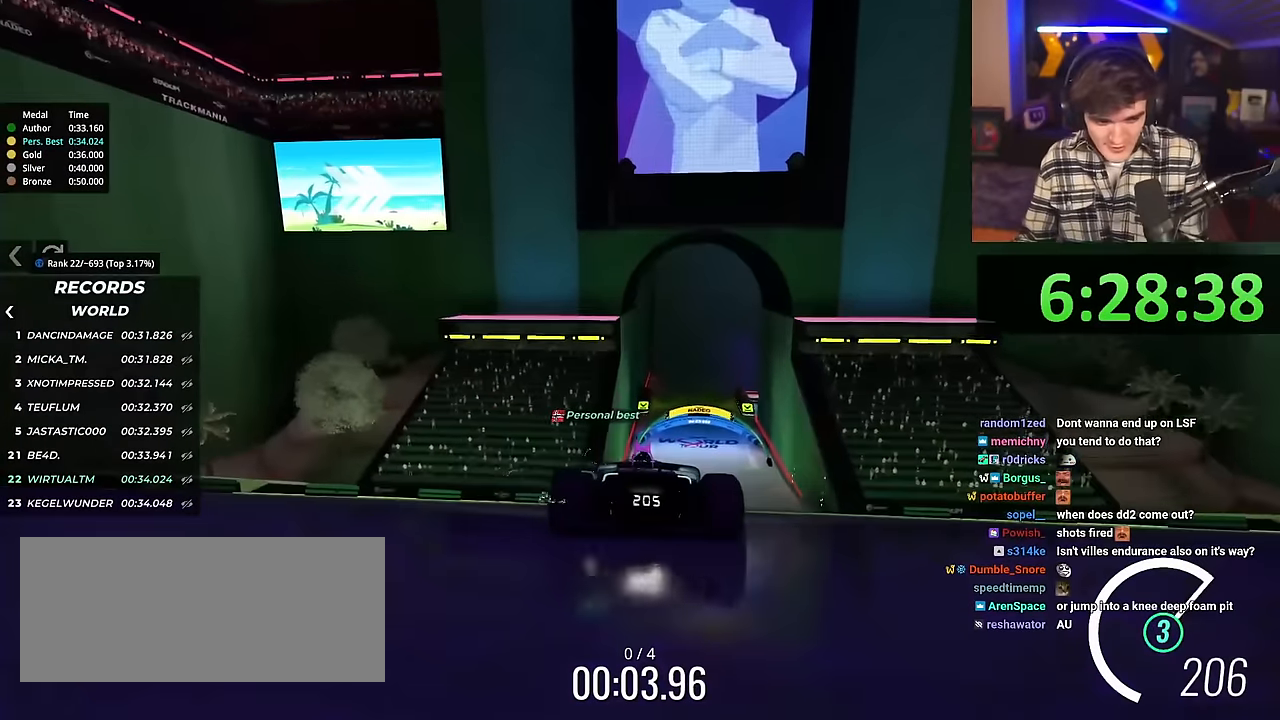
{"keys": ["up"], "events": [[17, "right", "up"]]}
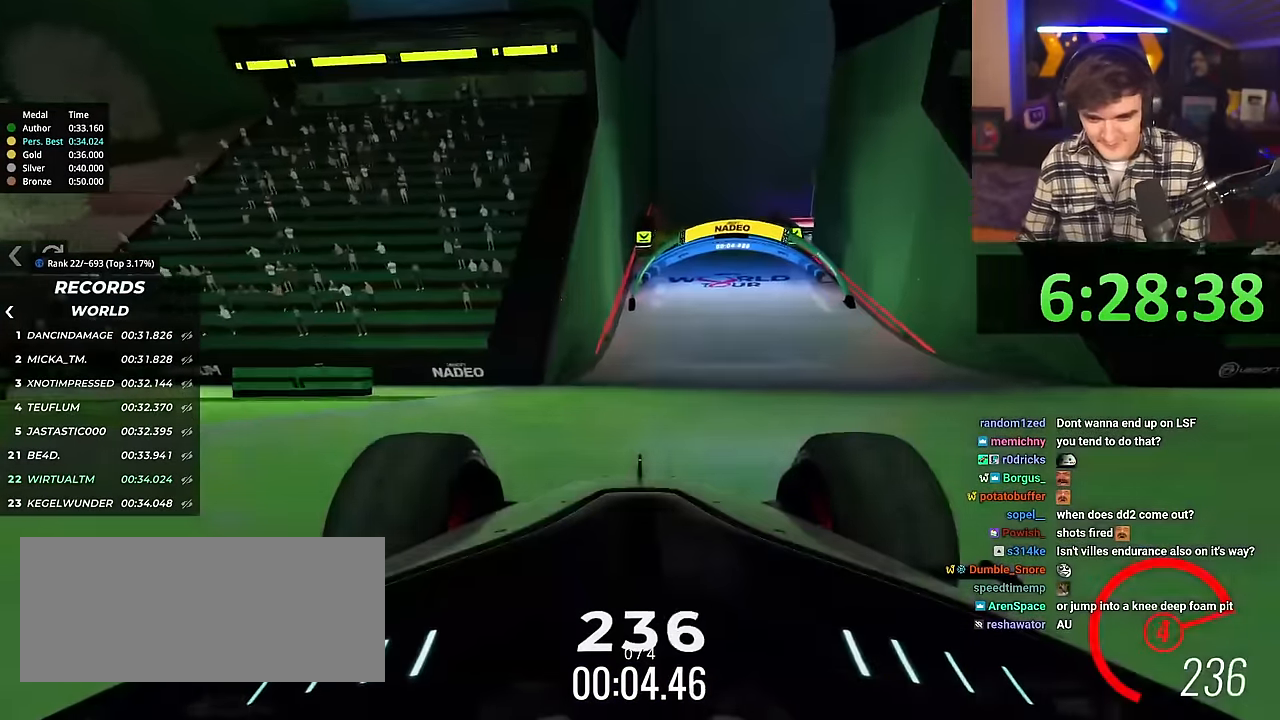
{"keys": ["up"], "events": [[233, "right", "down"], [267, "right", "up"]]}
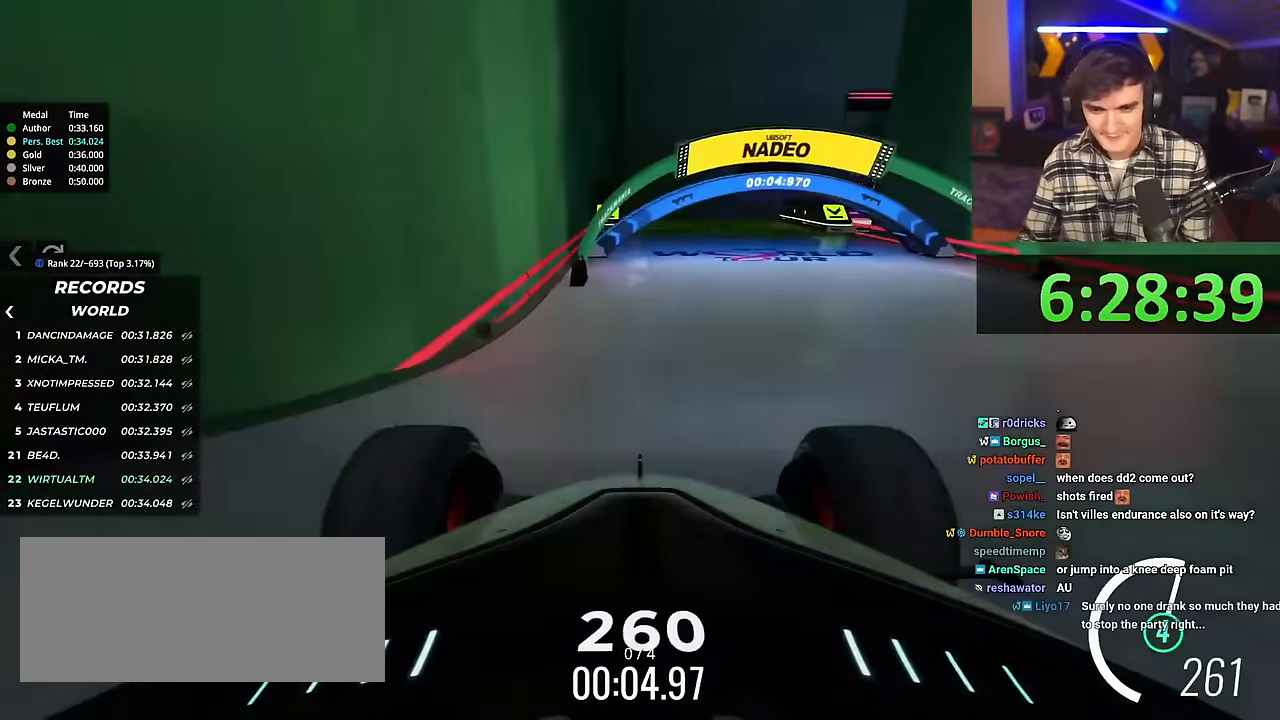
{"keys": ["right", "up"], "events": [[150, "right", "down"]]}
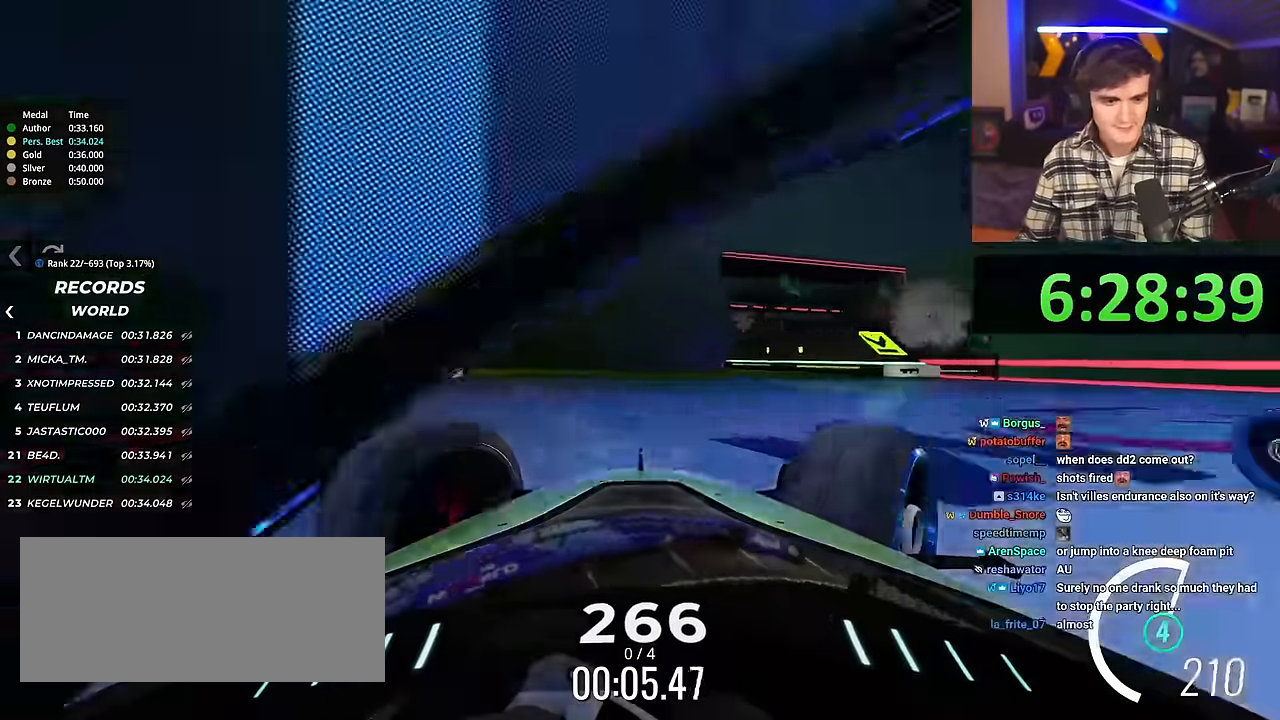
{"keys": ["left", "up"], "events": [[16, "right", "up"], [250, "left", "down"], [350, "left", "up"], [400, "right", "down"], [450, "left", "down"], [483, "right", "up"]]}
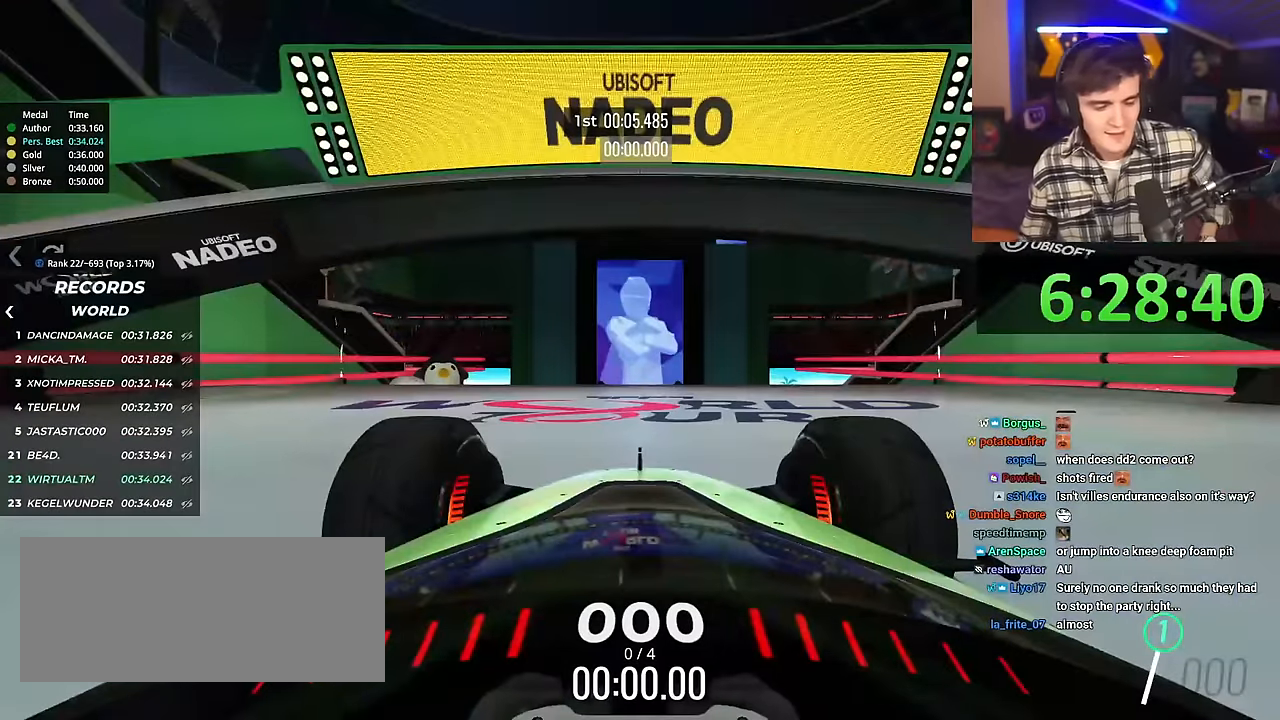
{"keys": ["up"], "events": [[34, "left", "up"], [84, "right", "down"], [267, "right", "up"]]}
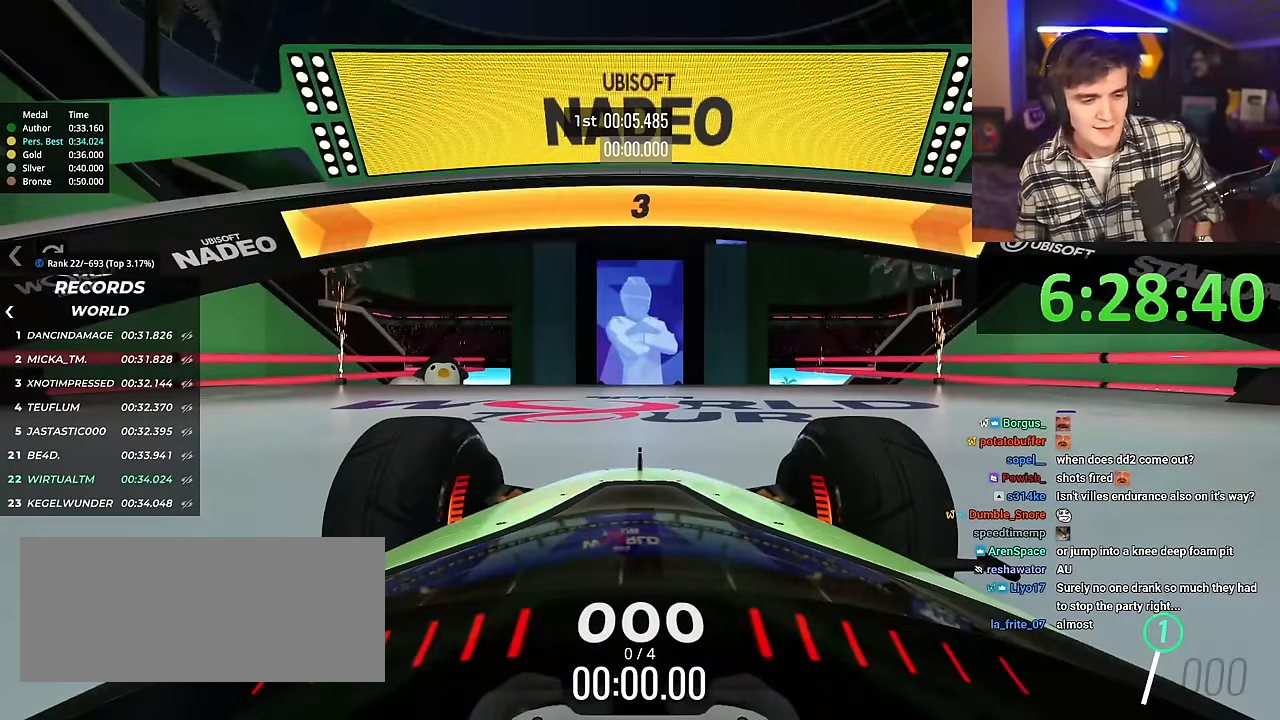
{"keys": ["up"], "events": []}